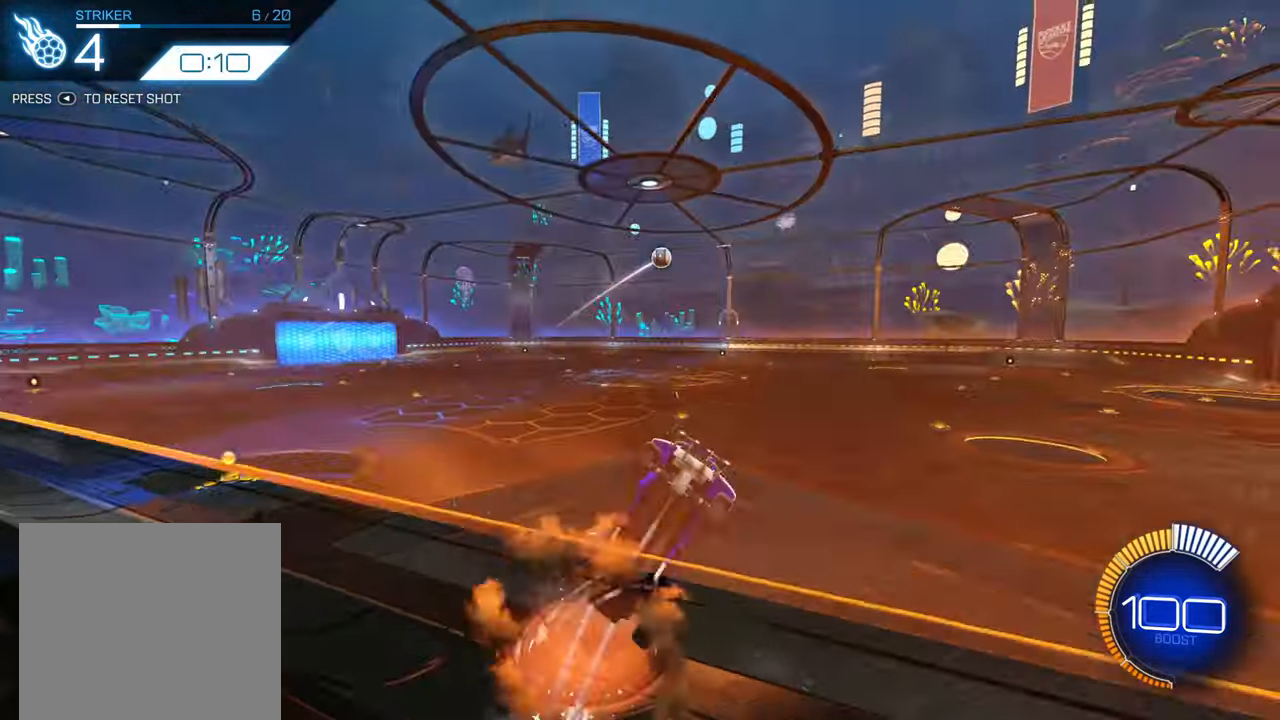
Gameplay with a controller (Xbox layout); each line is a JSON object with the inputs held at the frame after it. "events" lists button and stick changes between this image and that frame as [ms after this image, input, new state], when the widget could be followed in between. Not read: L3 R3 SELECT right_stick.
{"buttons": [], "left_stick": "up-left", "events": [[33, "A", "up"], [100, "left_stick", "down-right"], [117, "X", "down"], [417, "R2", "up"], [417, "left_stick", "up-left"], [433, "X", "up"]]}
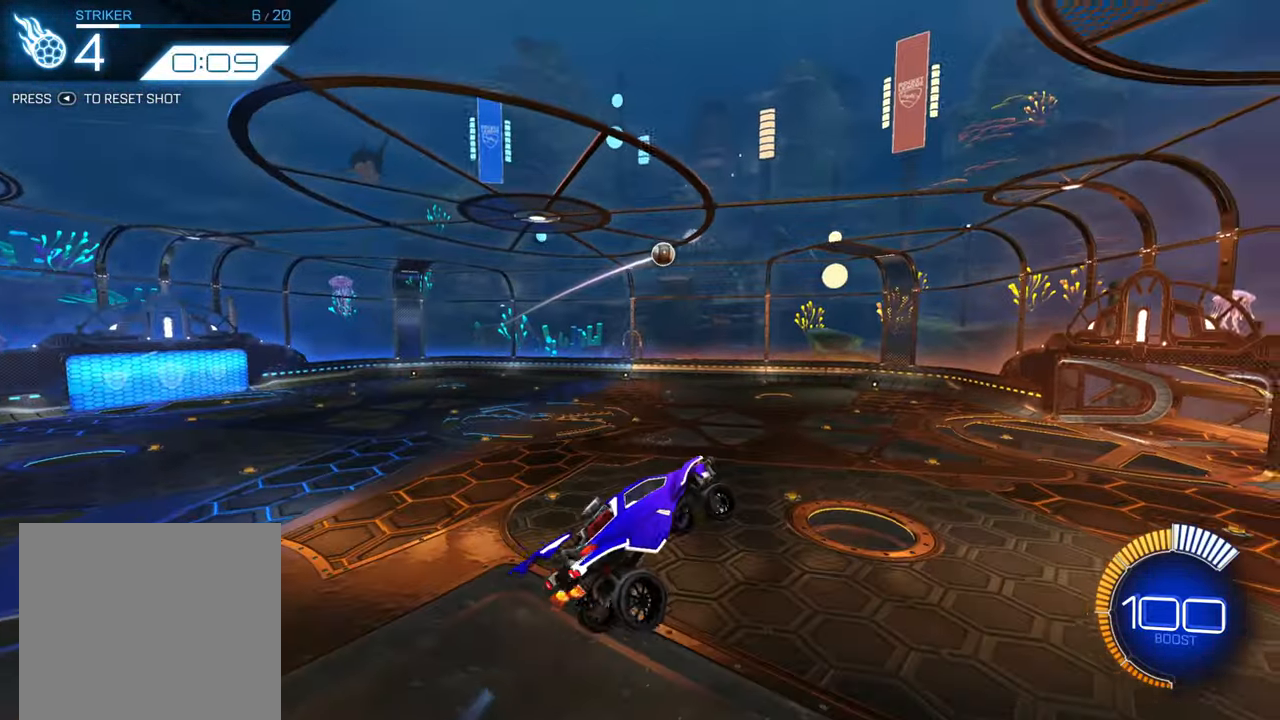
{"buttons": ["B"], "left_stick": "down-right", "events": [[217, "B", "down"], [217, "left_stick", "center"], [500, "left_stick", "down-right"]]}
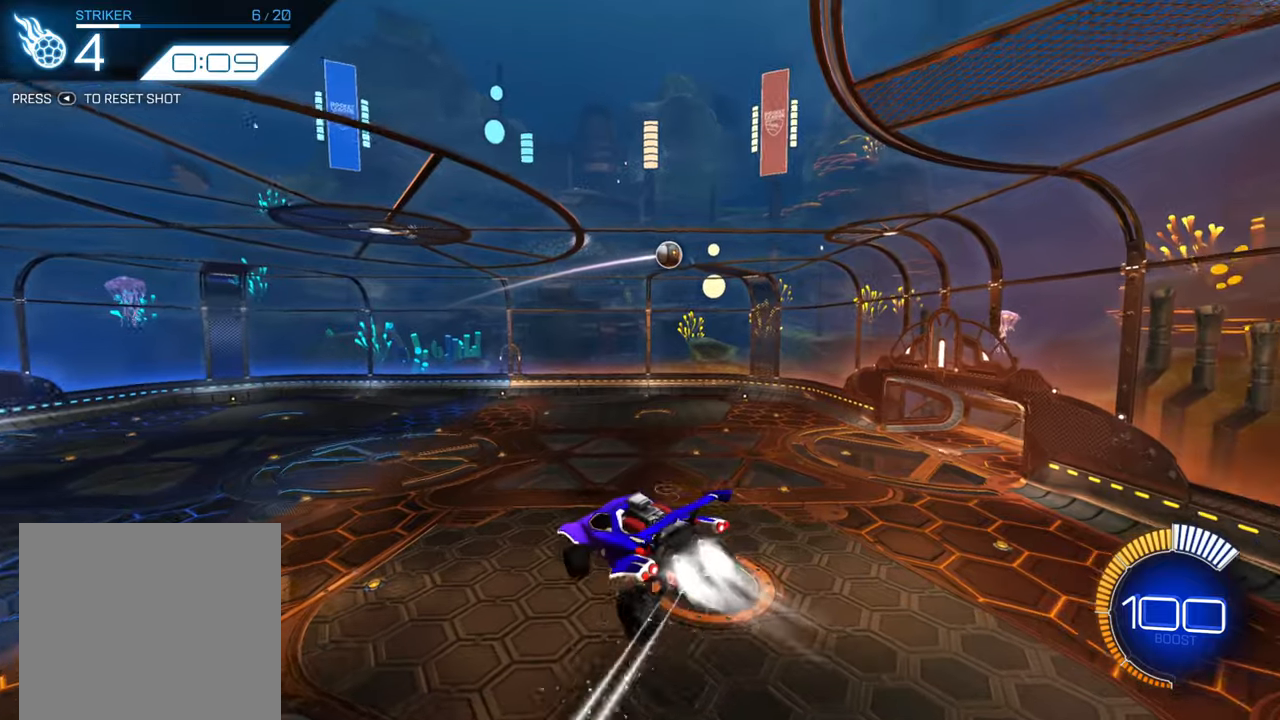
{"buttons": [], "left_stick": "center", "events": [[84, "B", "up"], [400, "left_stick", "center"]]}
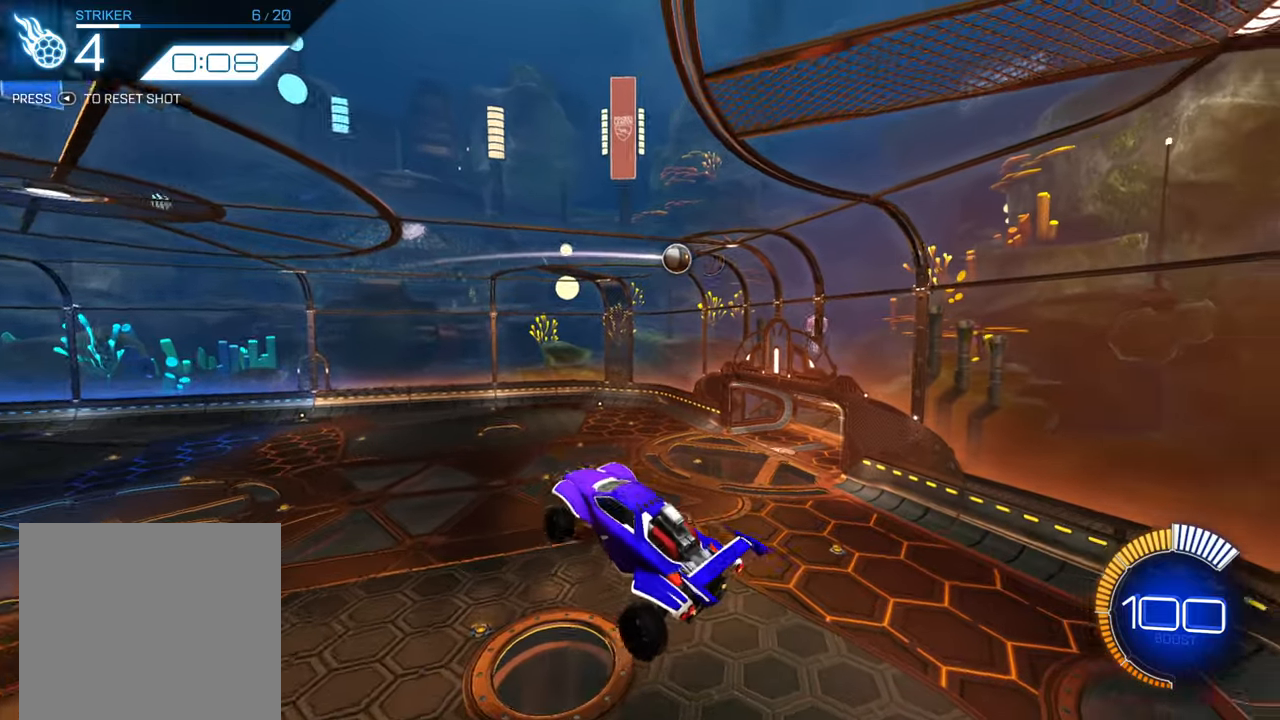
{"buttons": [], "left_stick": "center", "events": [[217, "B", "down"], [250, "left_stick", "right"], [434, "left_stick", "center"], [450, "B", "up"]]}
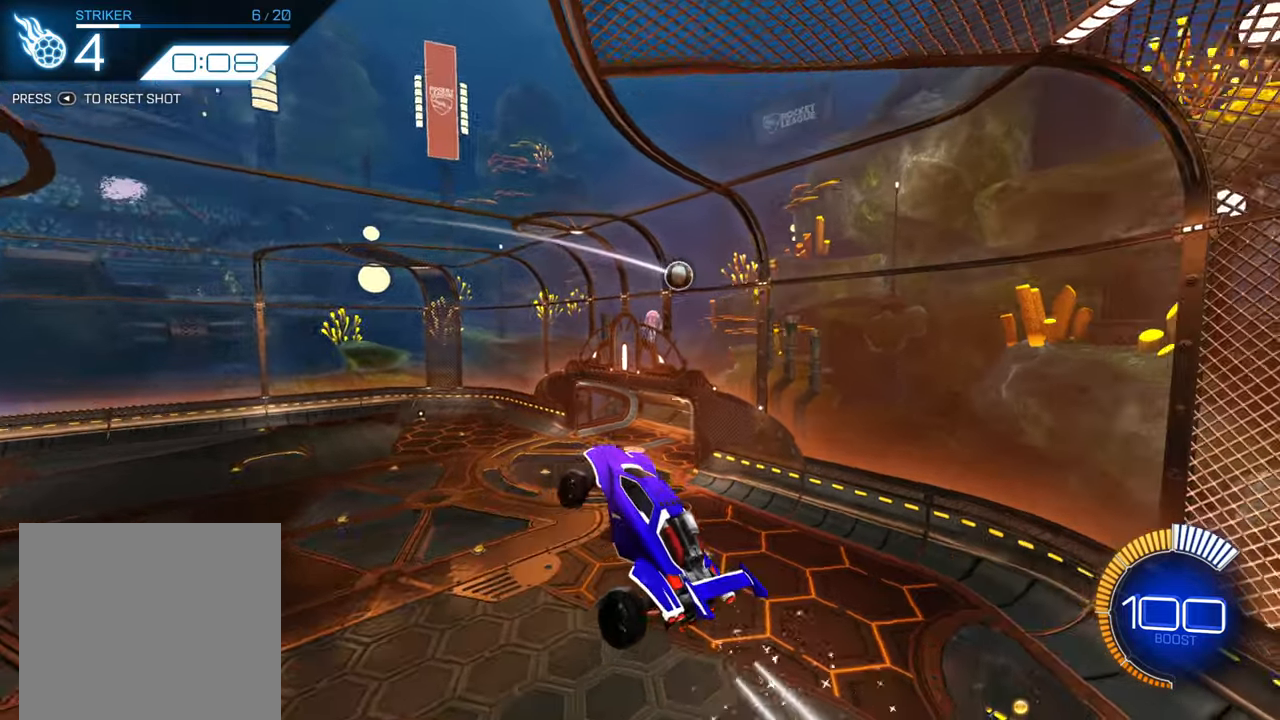
{"buttons": [], "left_stick": "center", "events": [[100, "B", "down"], [284, "left_stick", "down-right"], [450, "B", "up"], [500, "left_stick", "center"]]}
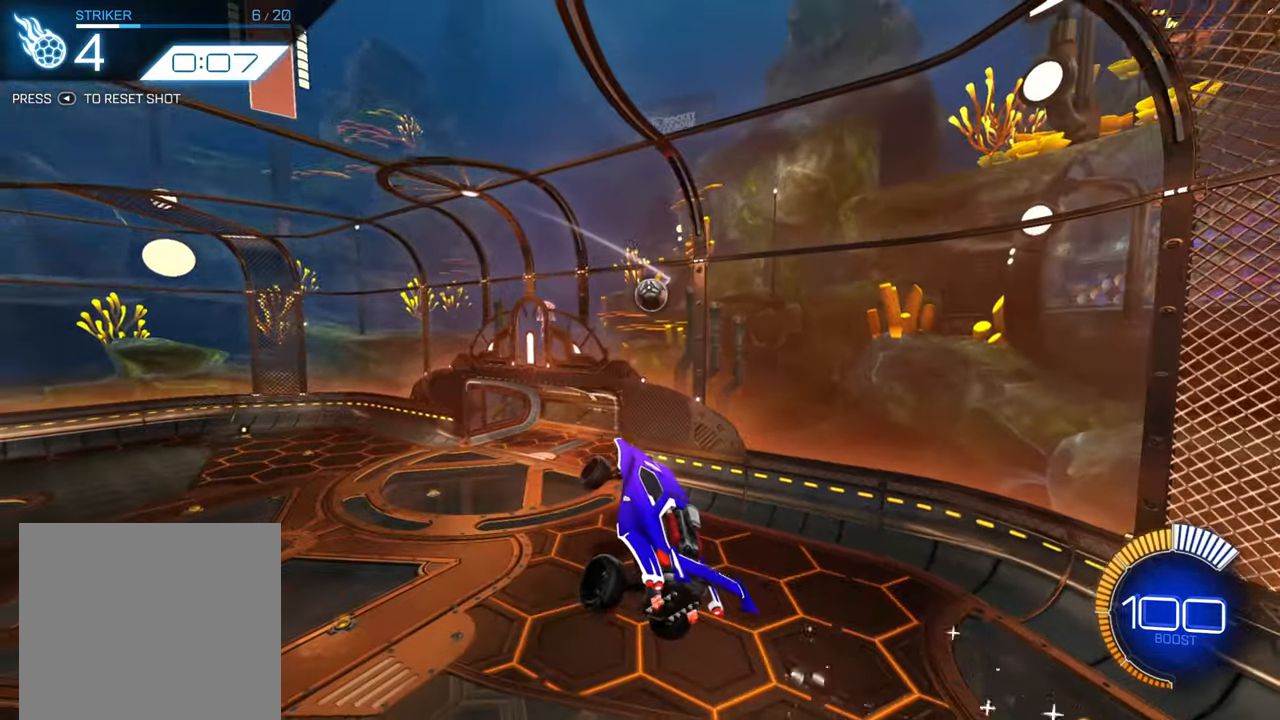
{"buttons": ["B", "R1"], "left_stick": "down-left", "events": [[117, "B", "down"], [184, "left_stick", "right"], [300, "R1", "down"], [384, "left_stick", "down-left"]]}
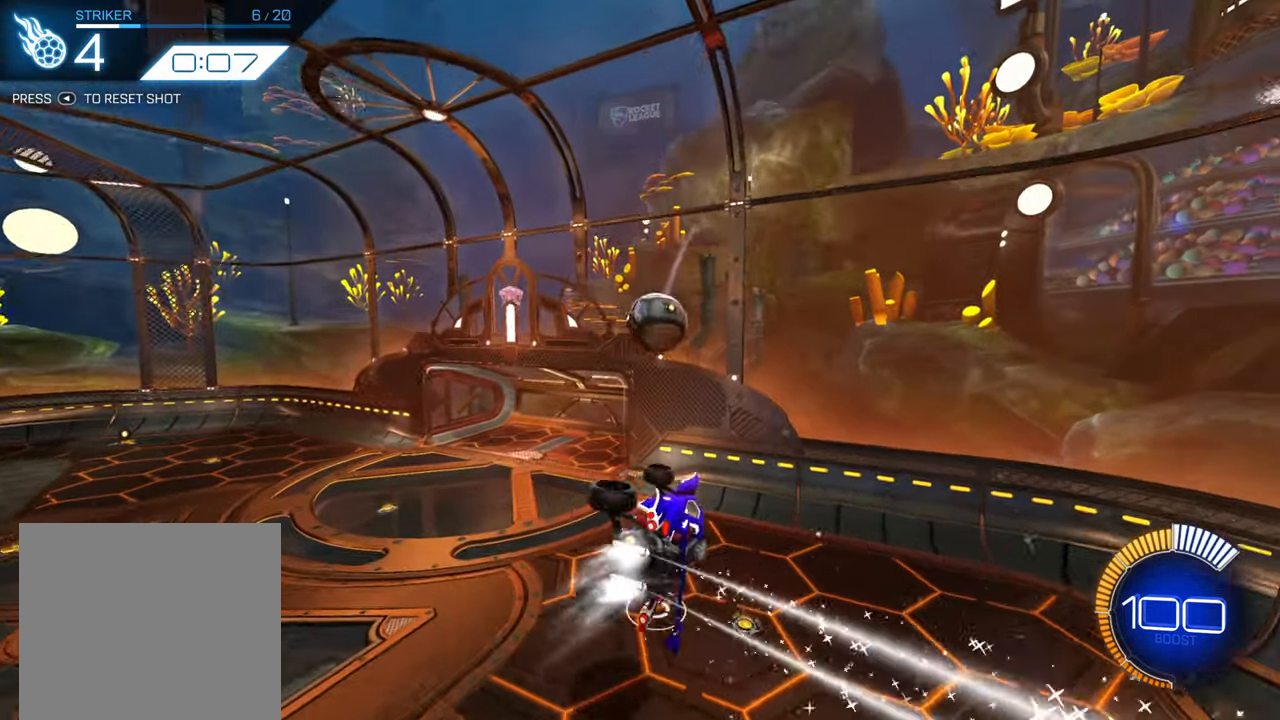
{"buttons": ["B", "R1", "R2"], "left_stick": "center", "events": [[34, "left_stick", "center"], [500, "R2", "down"]]}
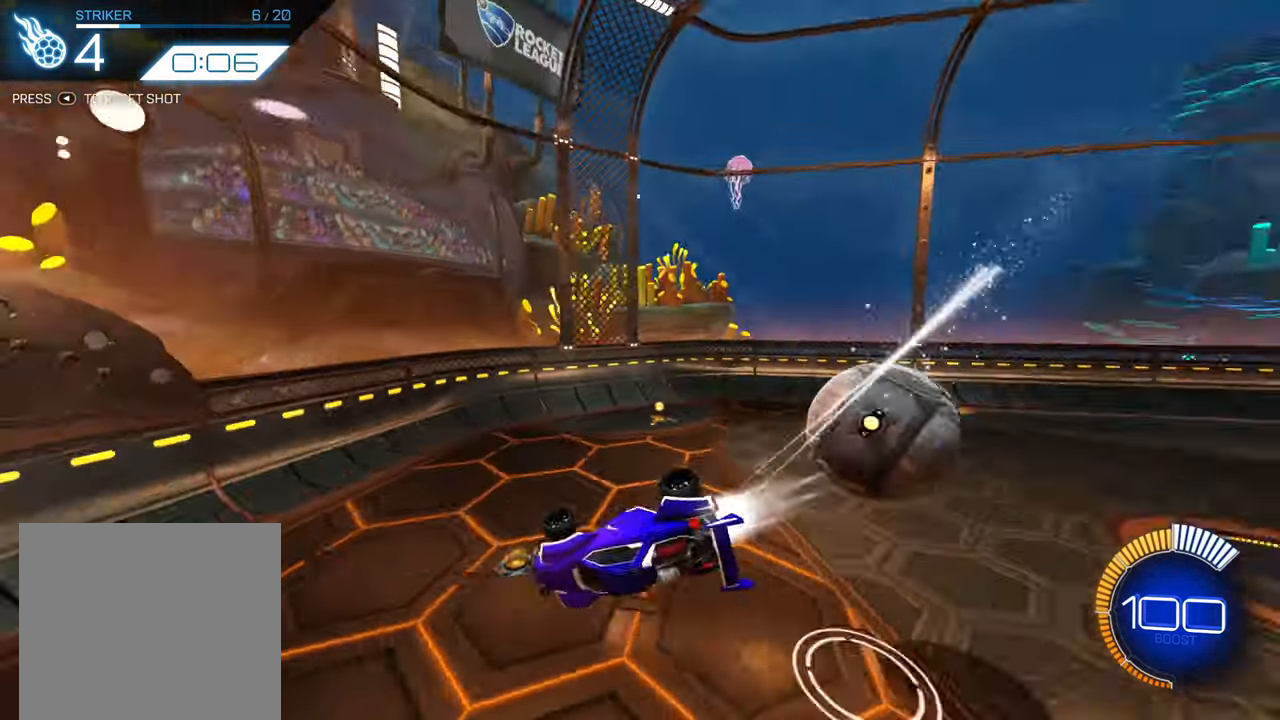
{"buttons": ["B", "R2"], "left_stick": "center", "events": [[150, "R1", "up"]]}
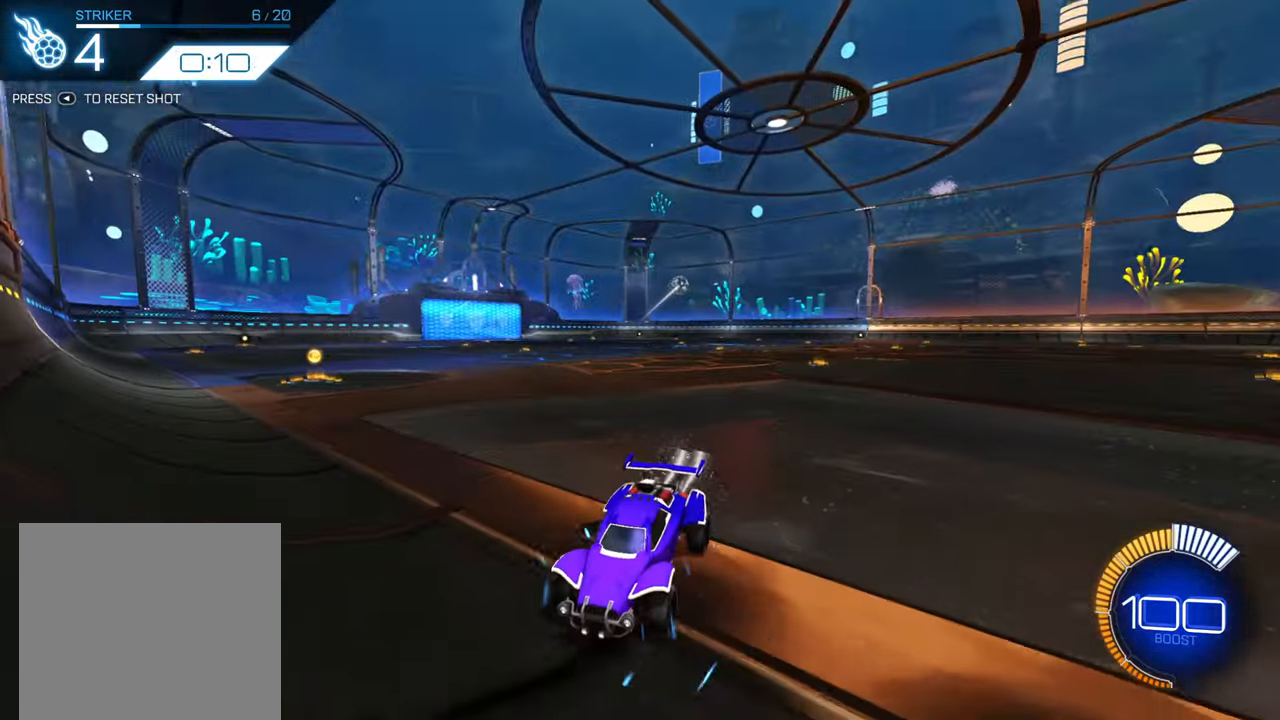
{"buttons": ["R2"], "left_stick": "left", "events": [[134, "left_stick", "left"], [250, "left_stick", "center"], [400, "left_stick", "left"], [484, "B", "up"]]}
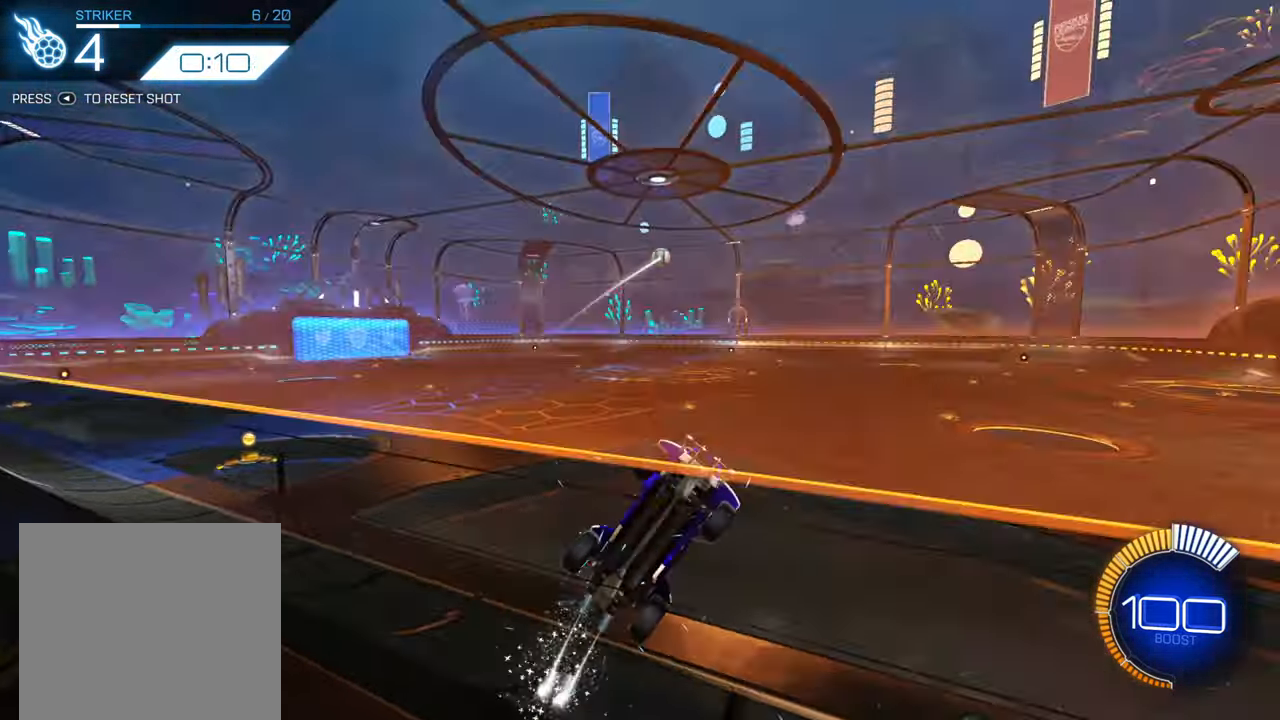
{"buttons": ["X"], "left_stick": "up-left", "events": [[50, "A", "down"], [50, "left_stick", "down-left"], [134, "A", "up"], [167, "left_stick", "down-right"], [200, "X", "down"], [484, "R2", "up"], [484, "left_stick", "up-left"]]}
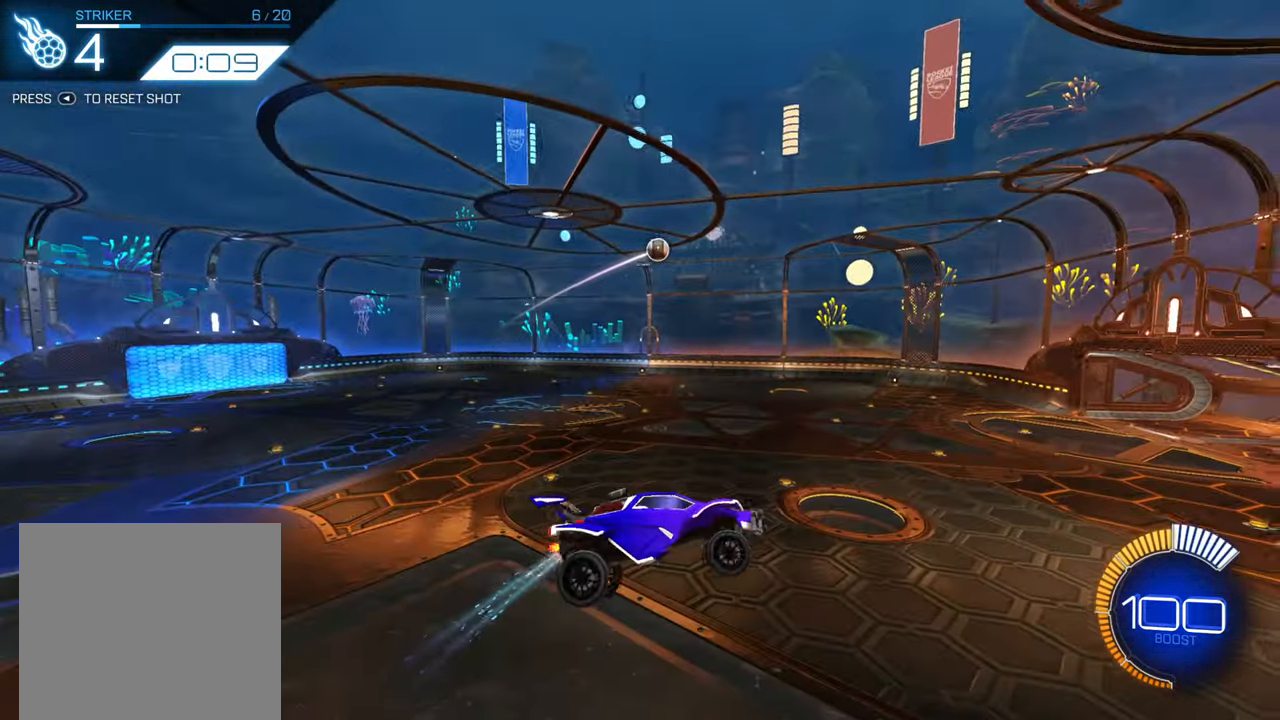
{"buttons": ["B"], "left_stick": "center", "events": [[17, "X", "up"], [100, "left_stick", "left"], [334, "B", "down"], [334, "left_stick", "center"]]}
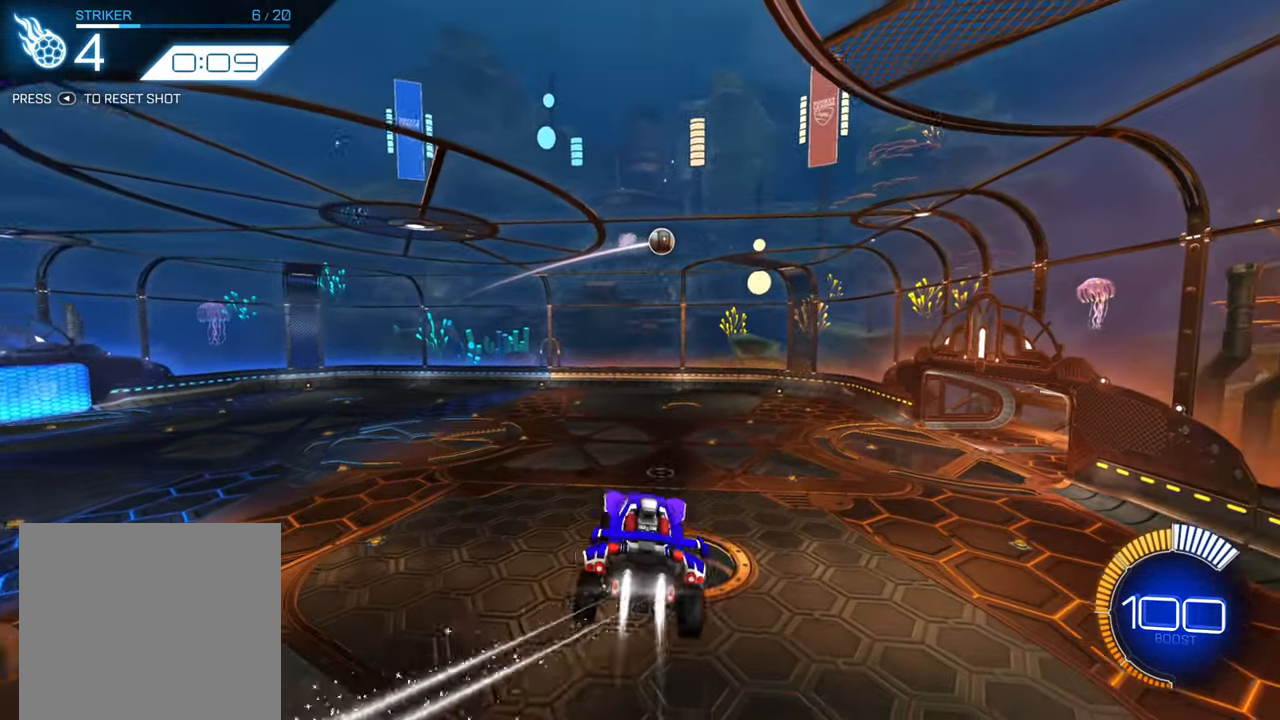
{"buttons": ["B"], "left_stick": "down-right", "events": [[184, "B", "up"], [317, "left_stick", "down-right"], [334, "B", "down"]]}
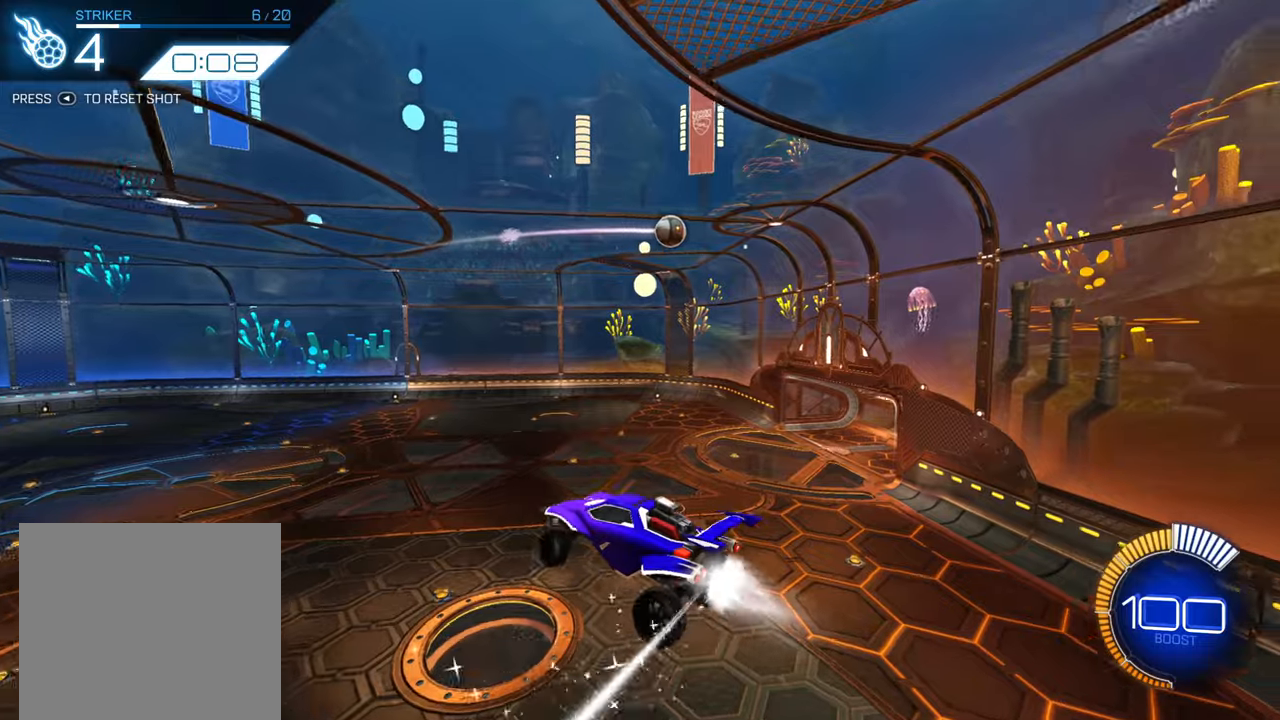
{"buttons": ["B"], "left_stick": "center", "events": [[16, "left_stick", "center"], [133, "B", "up"], [183, "left_stick", "down-right"], [316, "B", "down"], [450, "left_stick", "center"]]}
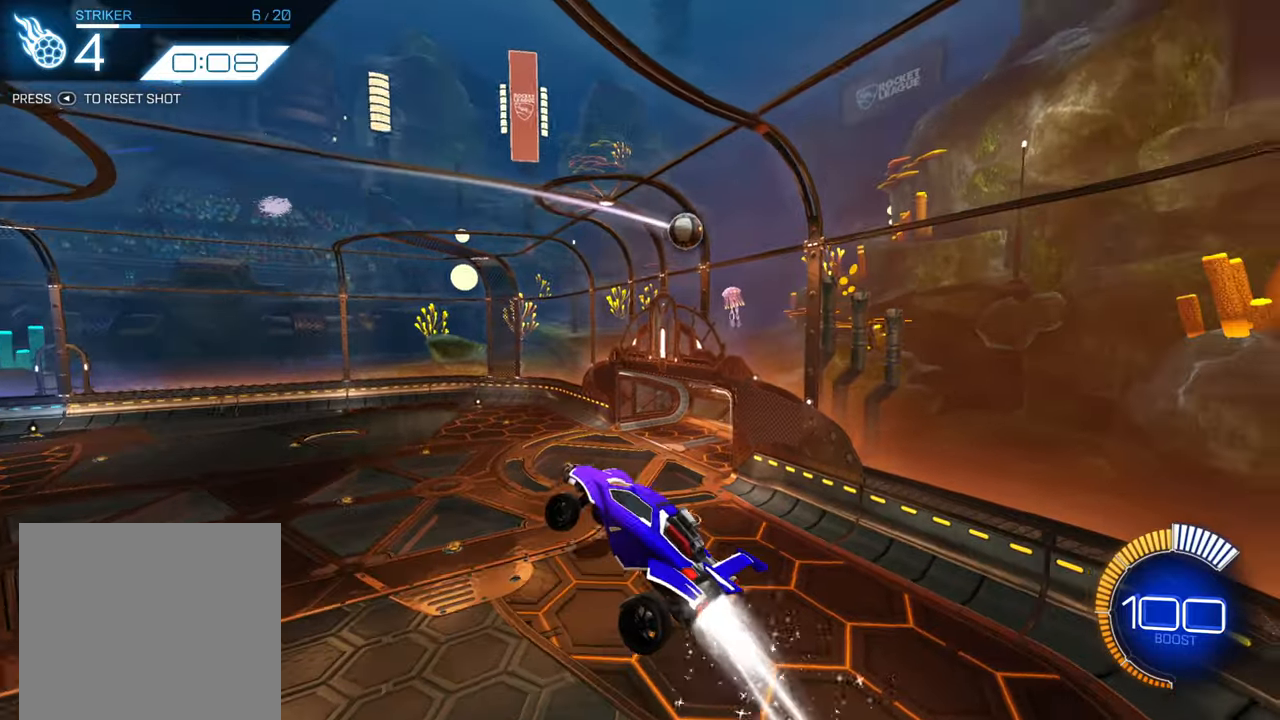
{"buttons": ["B"], "left_stick": "down", "events": [[83, "left_stick", "down"]]}